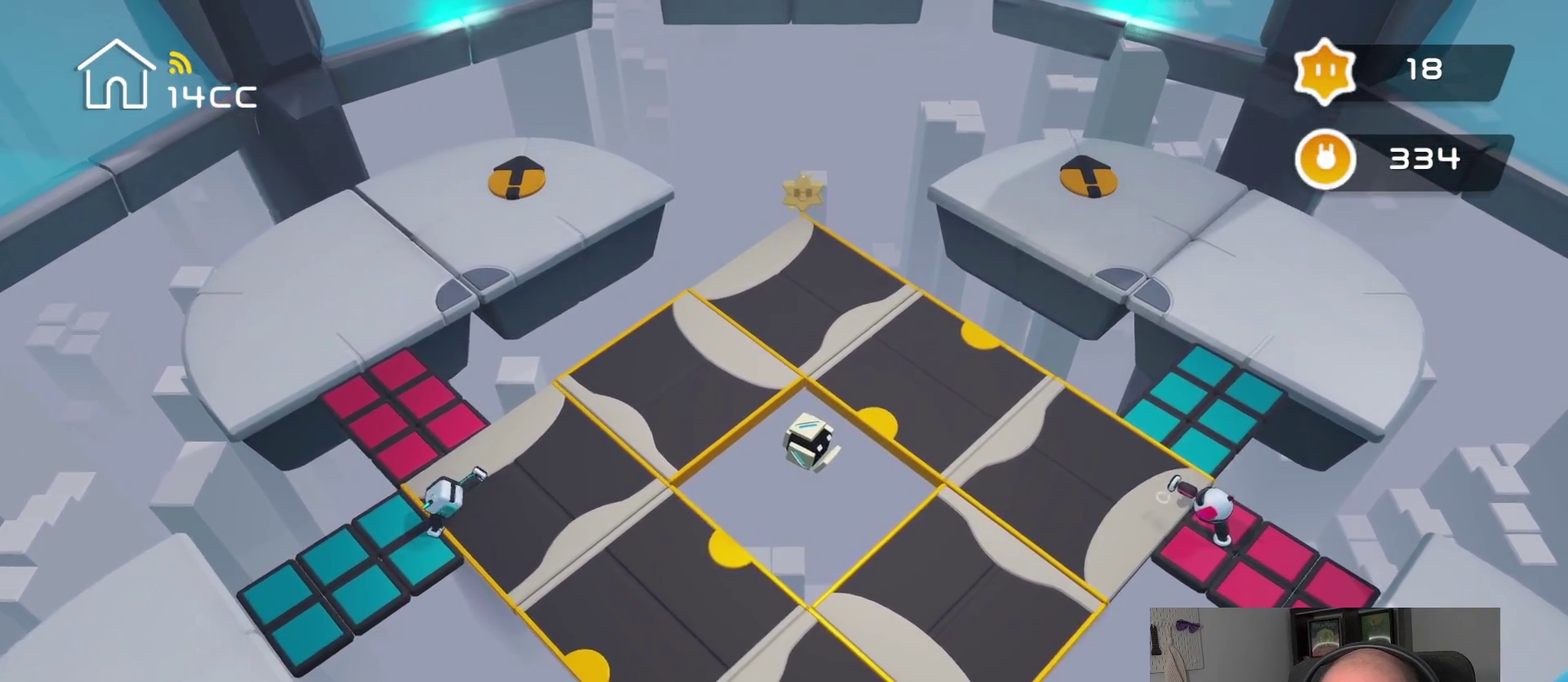
Gameplay with a controller (PlayStation layout); each line is a JSON object with the inputs held at the frame after it. "events" lists button and stick changes between this image and that frame as [ms after this image, input, new state], when the widget could be followed in between.
{"buttons": [], "left_stick": "center", "right_stick": "down-right", "events": [[34, "right_stick", "center"], [184, "left_stick", "down-right"], [284, "left_stick", "down"], [300, "right_stick", "down-right"], [400, "left_stick", "center"]]}
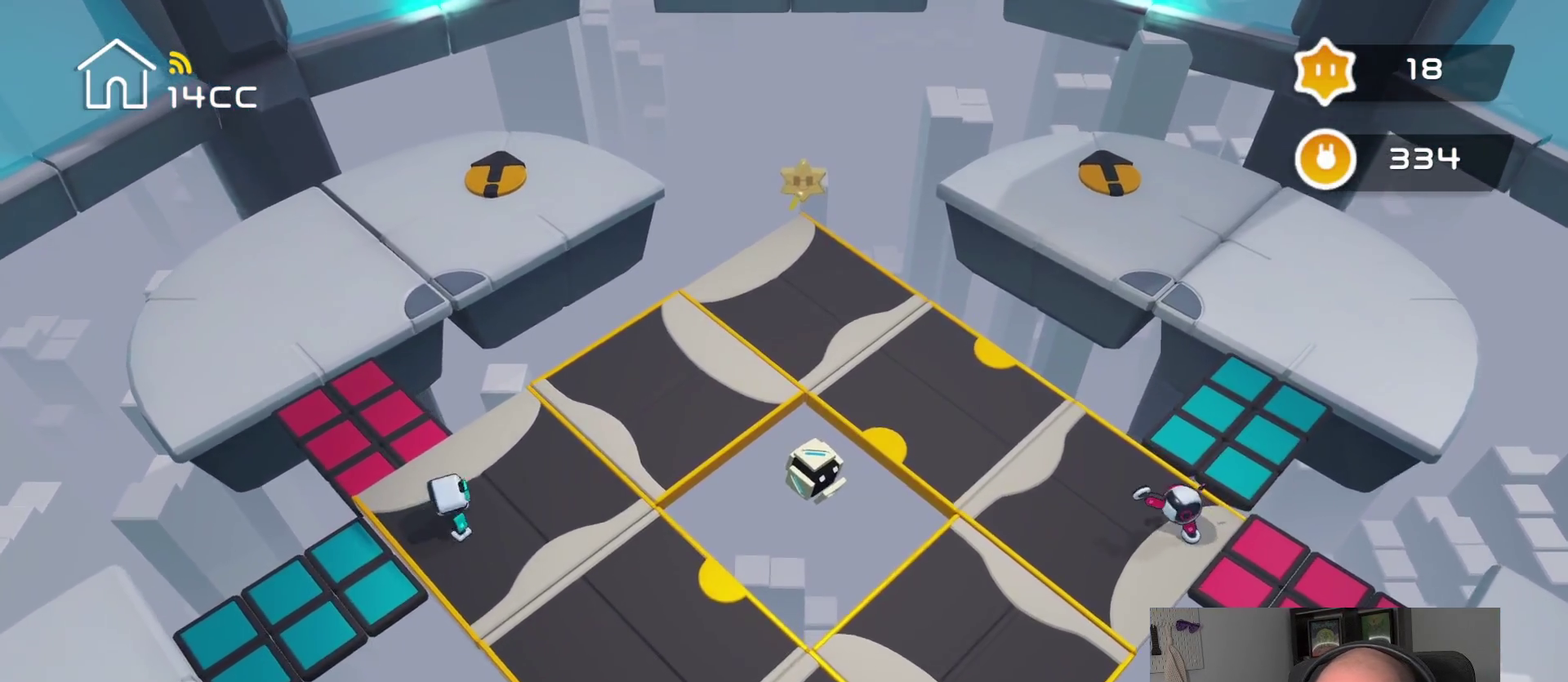
{"buttons": [], "left_stick": "down-right", "right_stick": "center", "events": [[67, "left_stick", "down-right"], [100, "right_stick", "center"], [217, "right_stick", "down-right"], [267, "left_stick", "center"], [434, "left_stick", "down-right"], [484, "right_stick", "center"]]}
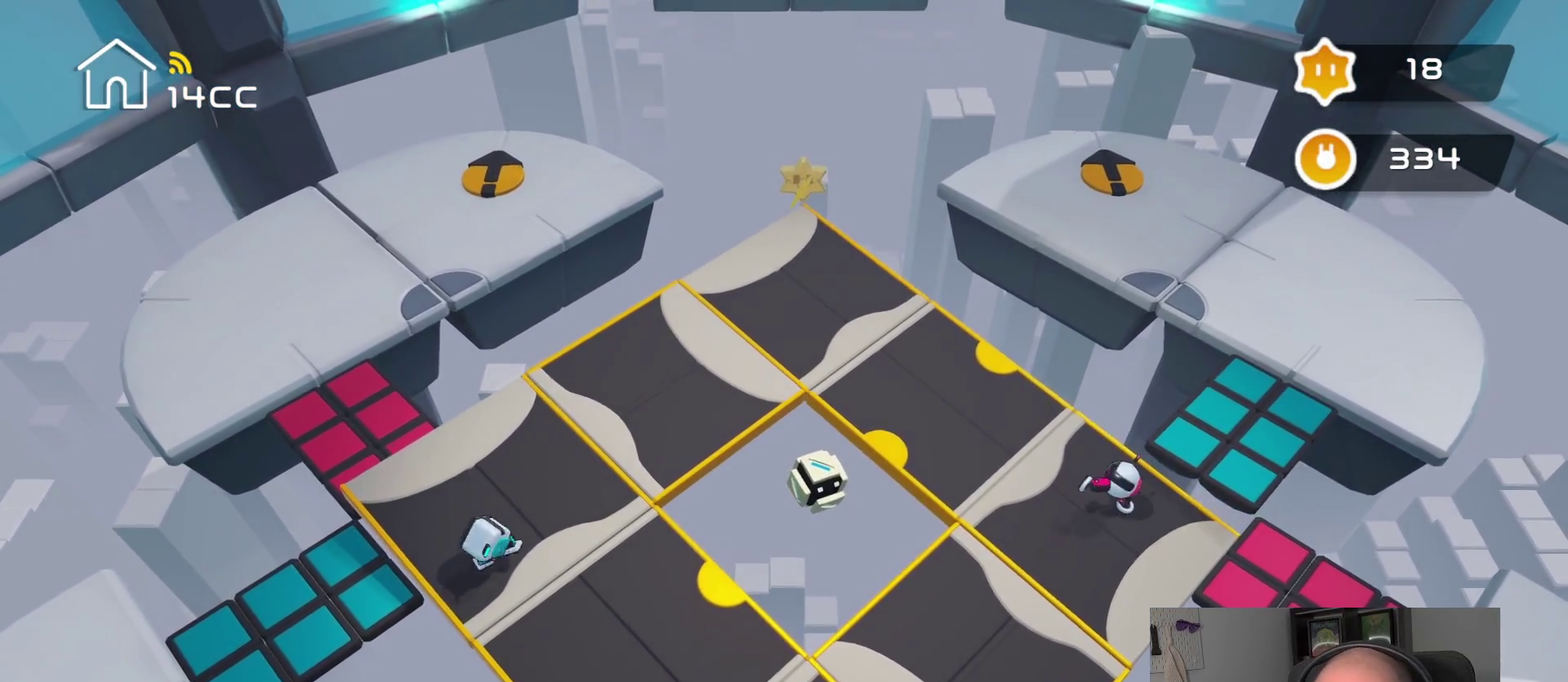
{"buttons": [], "left_stick": "center", "right_stick": "down-right", "events": [[50, "right_stick", "down-right"], [67, "left_stick", "center"], [234, "left_stick", "down-right"], [267, "right_stick", "center"], [384, "left_stick", "down-left"], [384, "right_stick", "down-right"], [434, "left_stick", "center"]]}
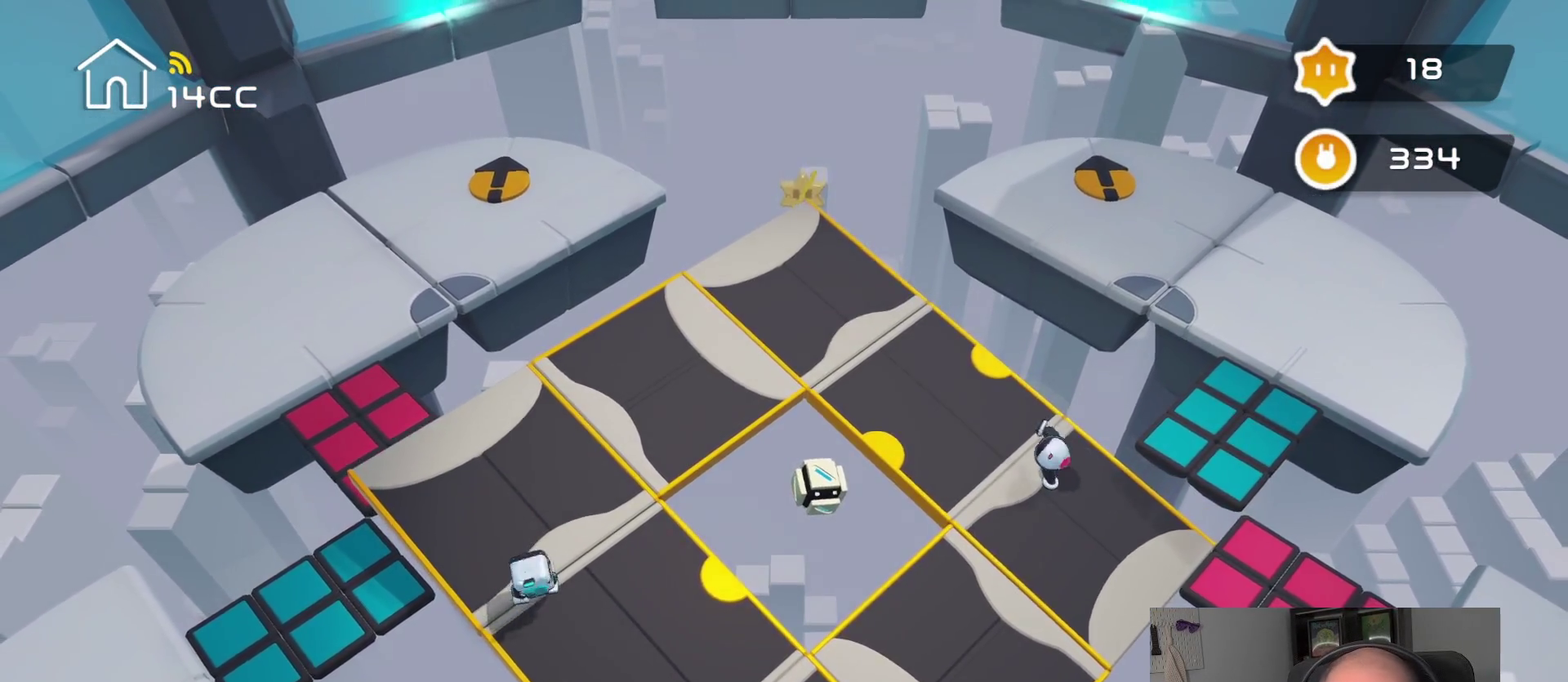
{"buttons": [], "left_stick": "down-right", "right_stick": "center", "events": [[84, "left_stick", "down"], [100, "right_stick", "center"], [217, "right_stick", "down-right"], [234, "left_stick", "center"], [417, "left_stick", "down-right"], [450, "right_stick", "center"]]}
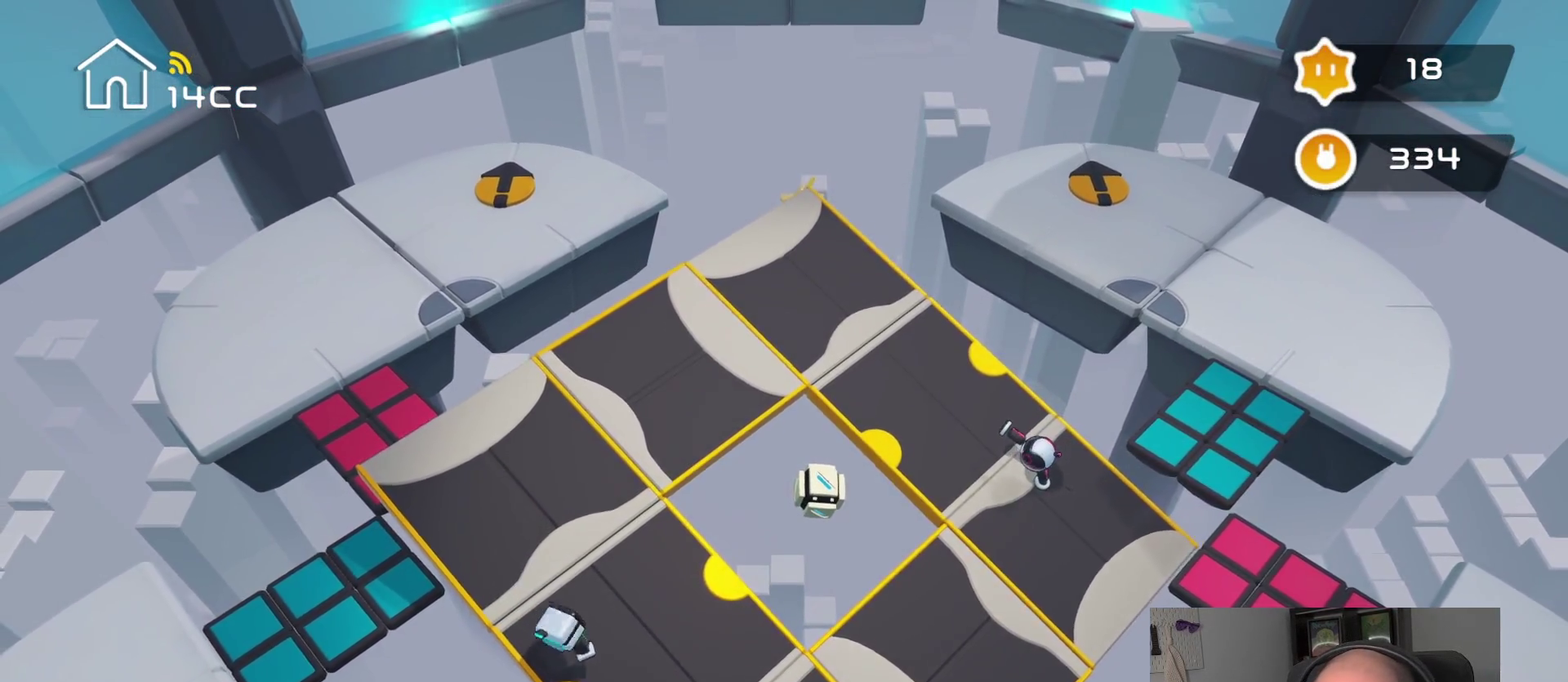
{"buttons": [], "left_stick": "center", "right_stick": "up", "events": [[67, "left_stick", "center"], [67, "right_stick", "right"], [284, "right_stick", "up-right"], [450, "right_stick", "up"]]}
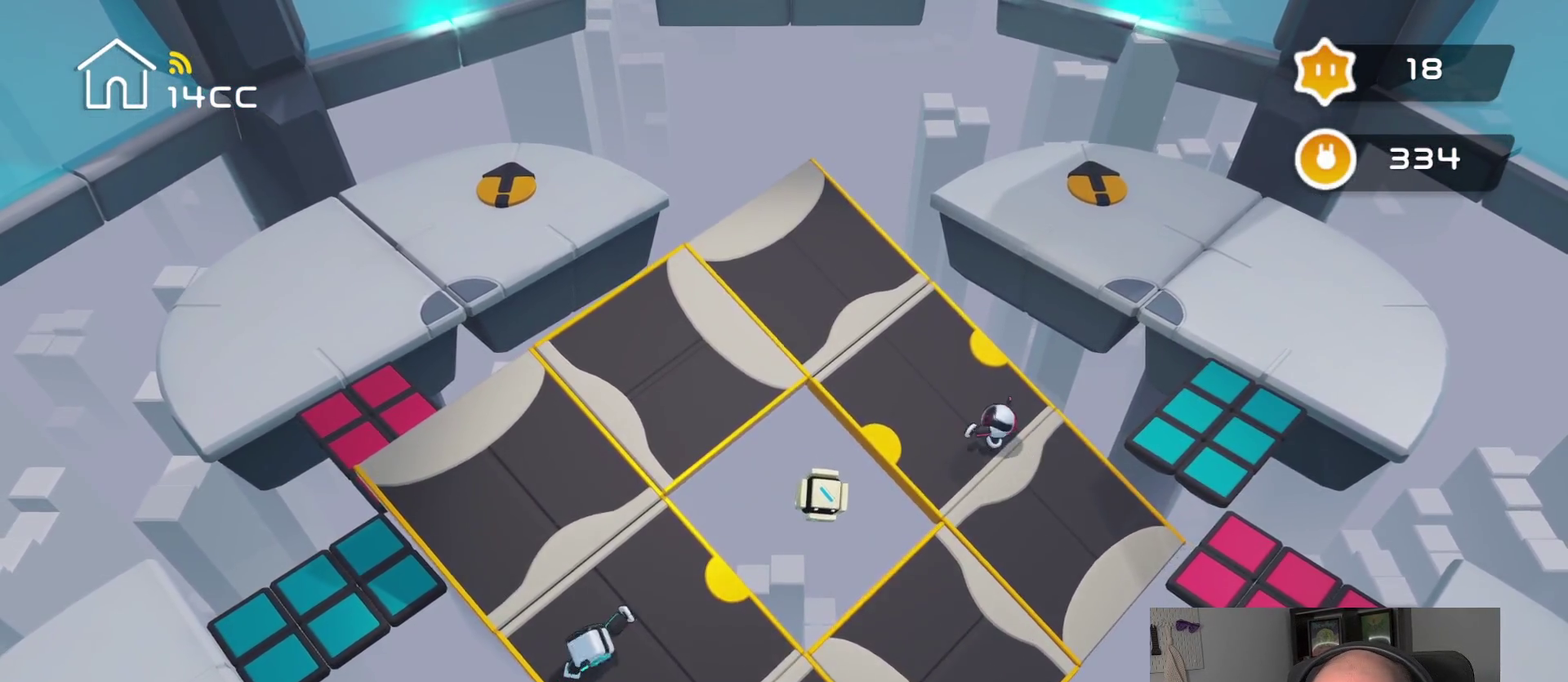
{"buttons": [], "left_stick": "up", "right_stick": "center", "events": [[200, "right_stick", "up-right"], [417, "right_stick", "center"], [434, "left_stick", "up"]]}
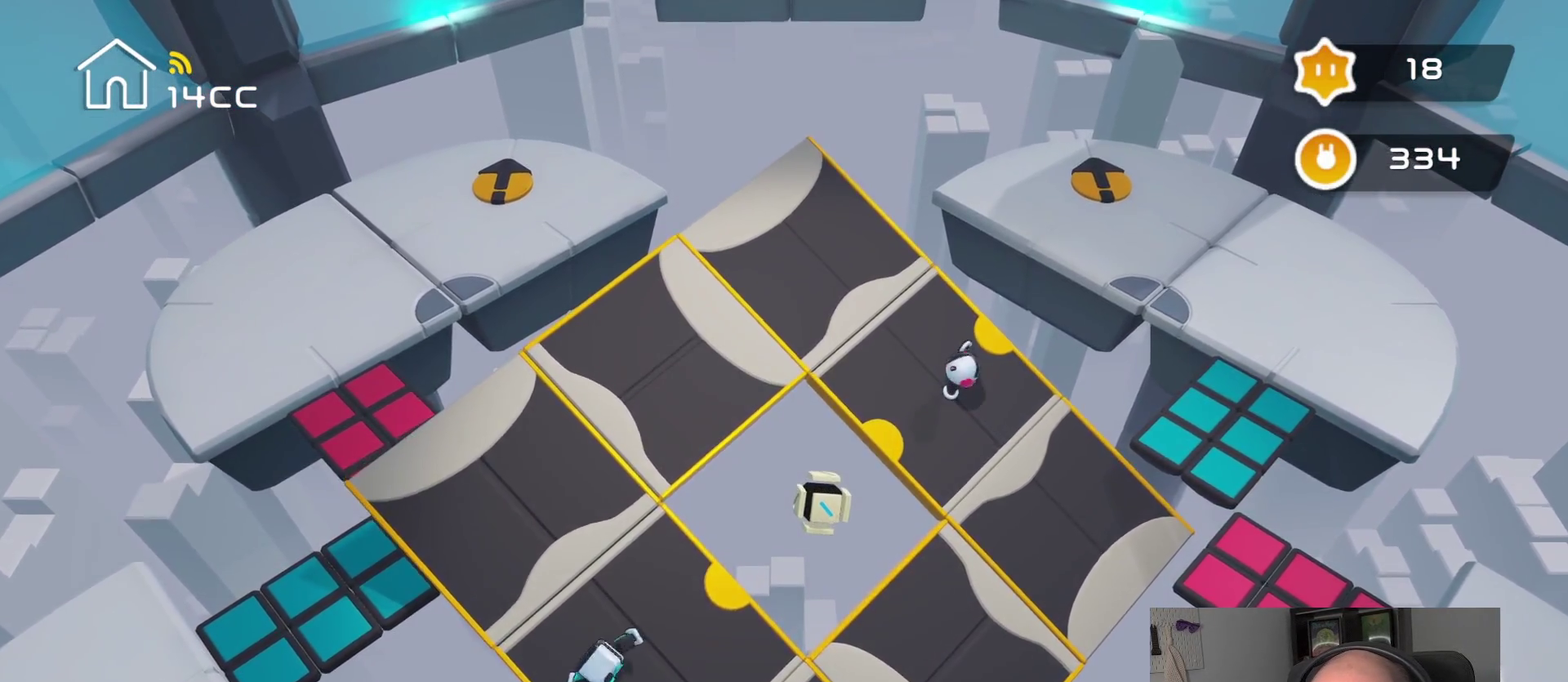
{"buttons": [], "left_stick": "center", "right_stick": "down-right", "events": [[250, "left_stick", "center"], [450, "right_stick", "down-right"]]}
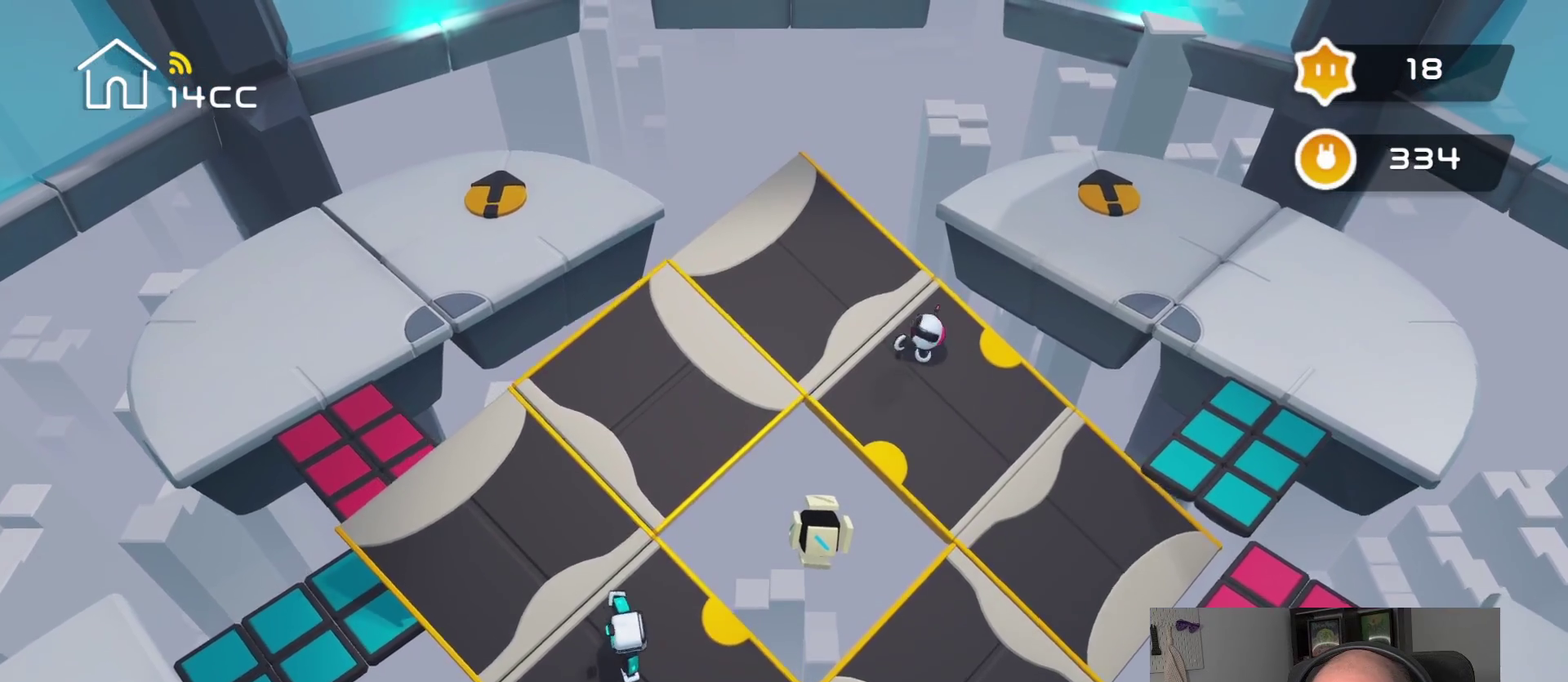
{"buttons": [], "left_stick": "down-right", "right_stick": "center", "events": [[300, "left_stick", "down-right"], [384, "left_stick", "up-left"], [400, "right_stick", "center"], [450, "left_stick", "down-right"]]}
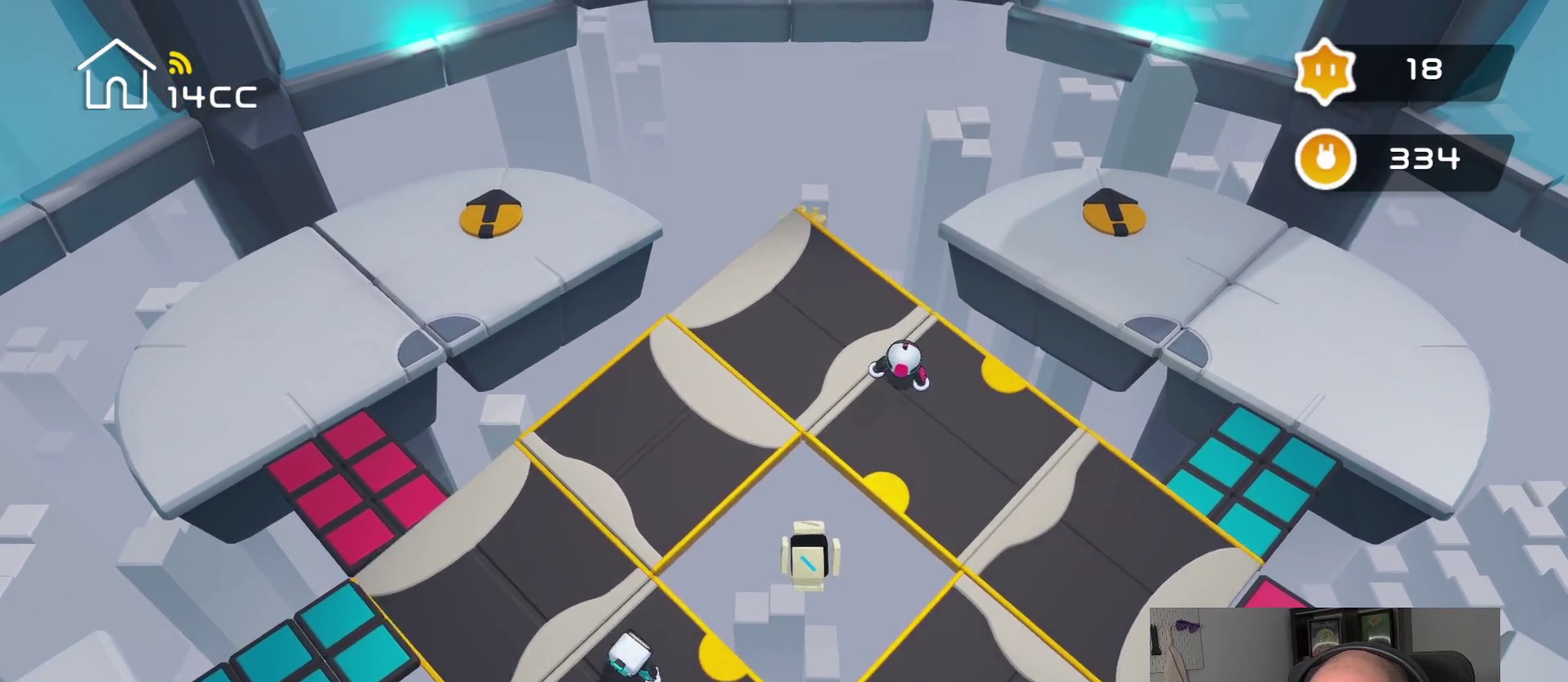
{"buttons": [], "left_stick": "down-right", "right_stick": "center", "events": [[150, "left_stick", "center"], [150, "right_stick", "down-right"], [367, "left_stick", "down-right"], [400, "right_stick", "center"]]}
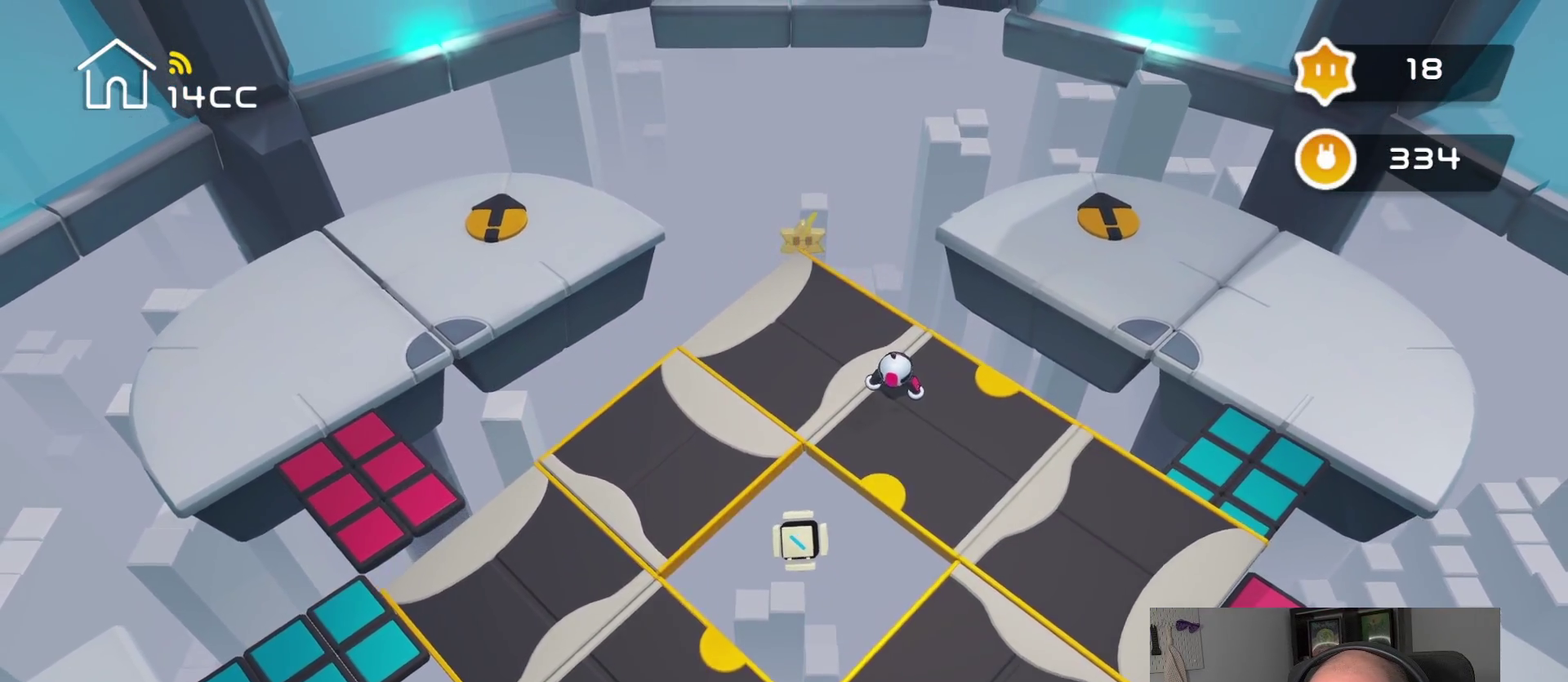
{"buttons": [], "left_stick": "center", "right_stick": "right", "events": [[34, "right_stick", "down-right"], [84, "left_stick", "center"], [250, "right_stick", "center"], [417, "right_stick", "right"]]}
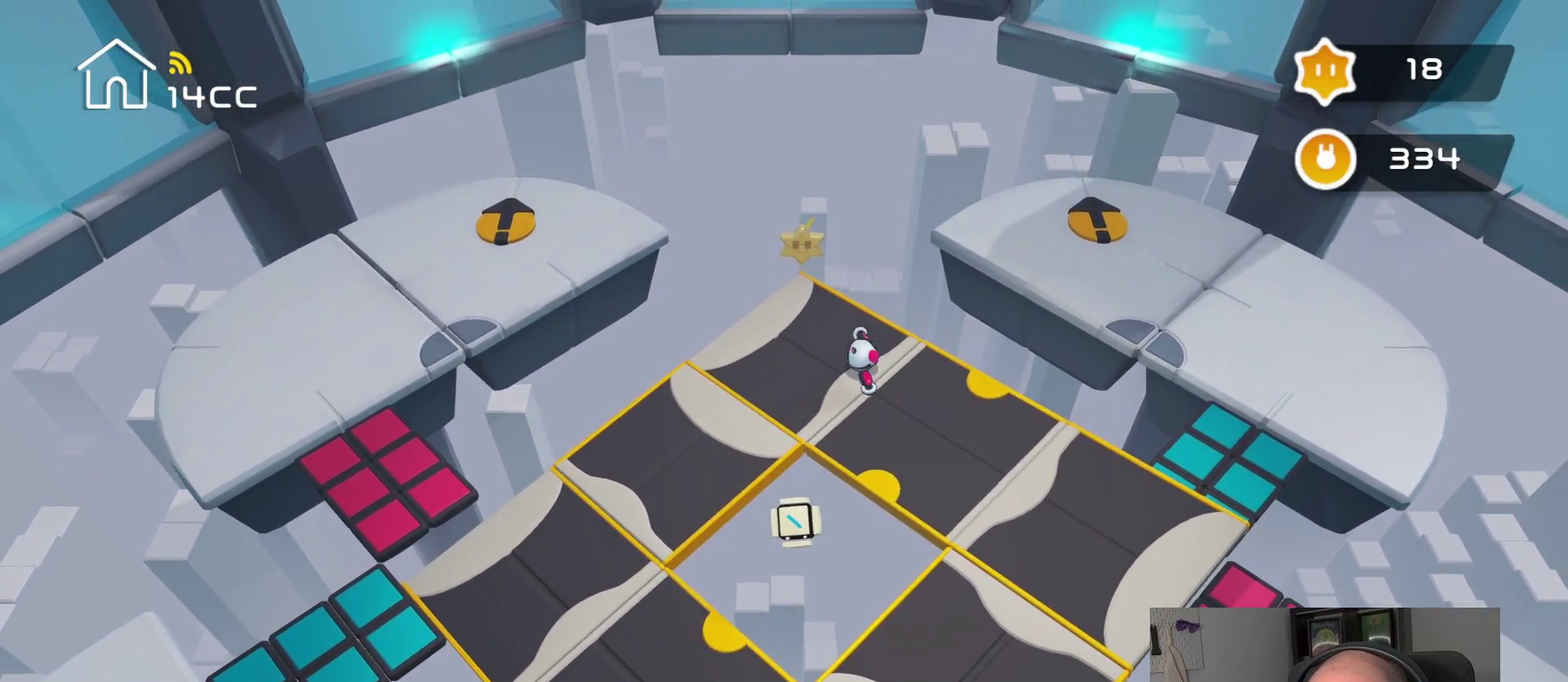
{"buttons": [], "left_stick": "right", "right_stick": "center", "events": [[250, "right_stick", "center"], [367, "left_stick", "right"]]}
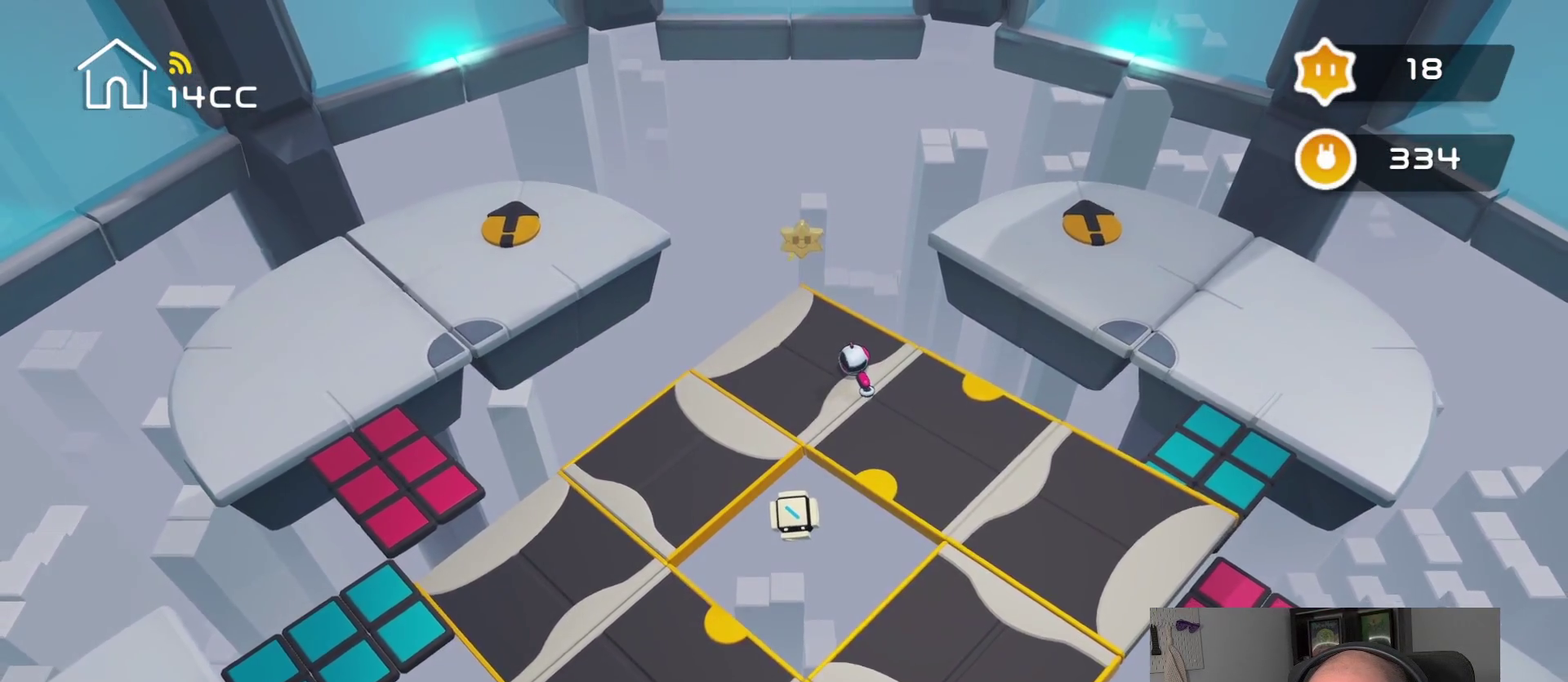
{"buttons": [], "left_stick": "center", "right_stick": "center", "events": [[34, "left_stick", "up-right"], [84, "left_stick", "center"], [167, "right_stick", "down"], [450, "right_stick", "center"]]}
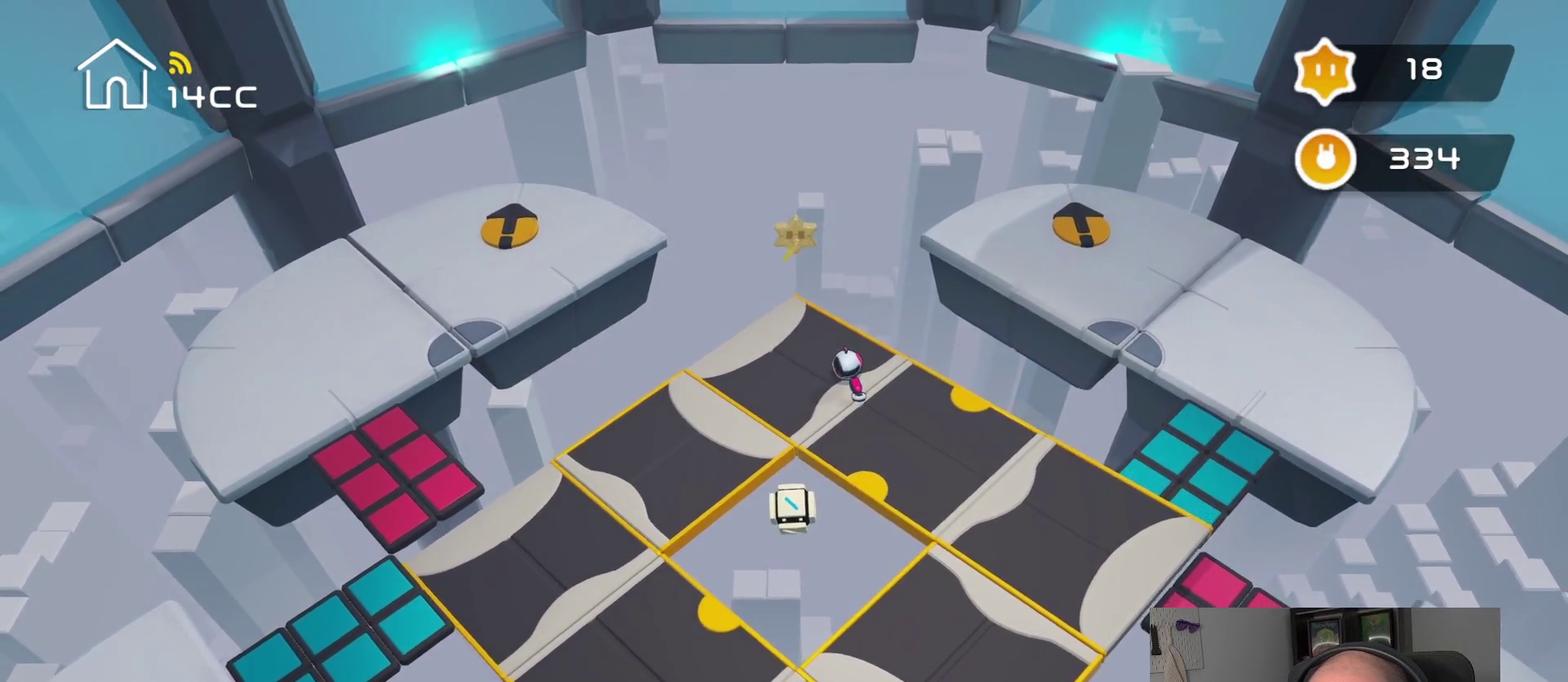
{"buttons": [], "left_stick": "center", "right_stick": "center", "events": []}
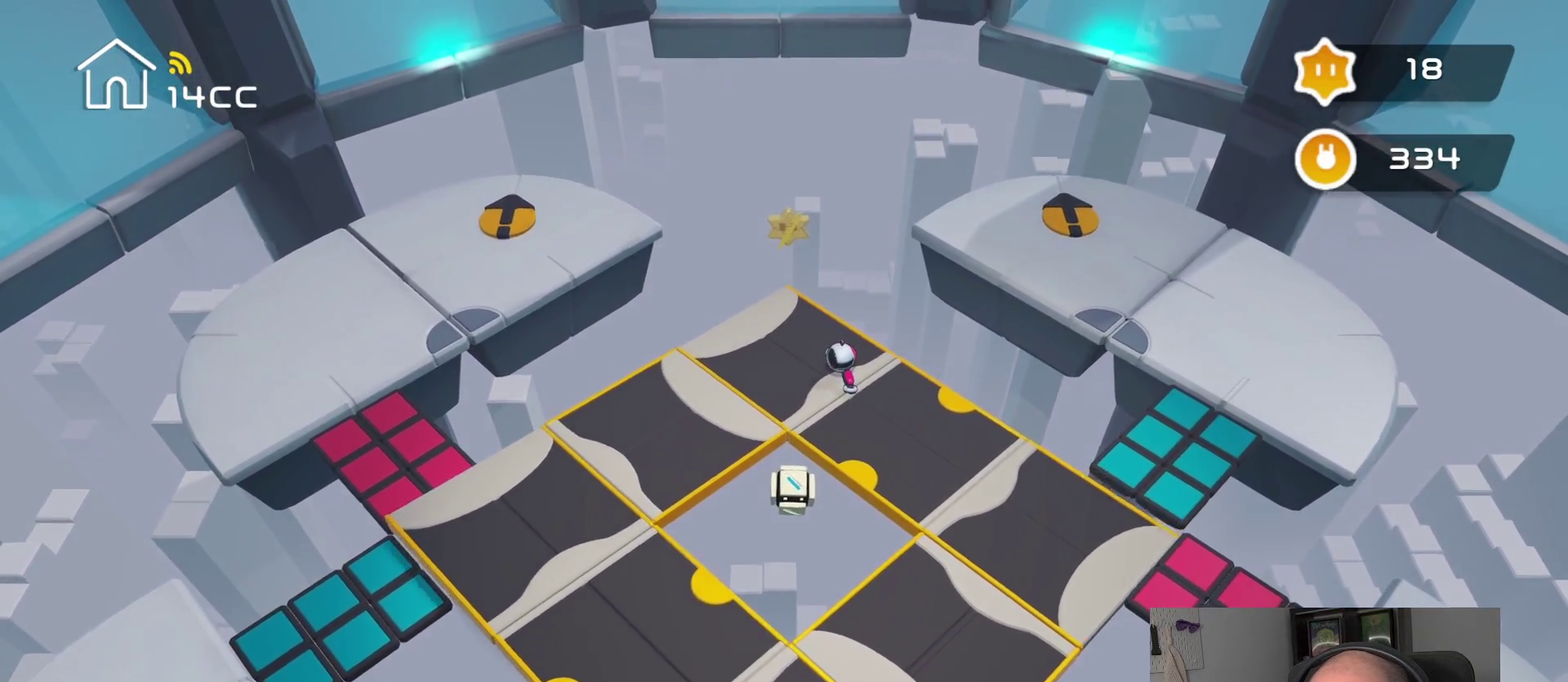
{"buttons": [], "left_stick": "down-left", "right_stick": "center", "events": [[417, "left_stick", "down"], [484, "left_stick", "down-left"]]}
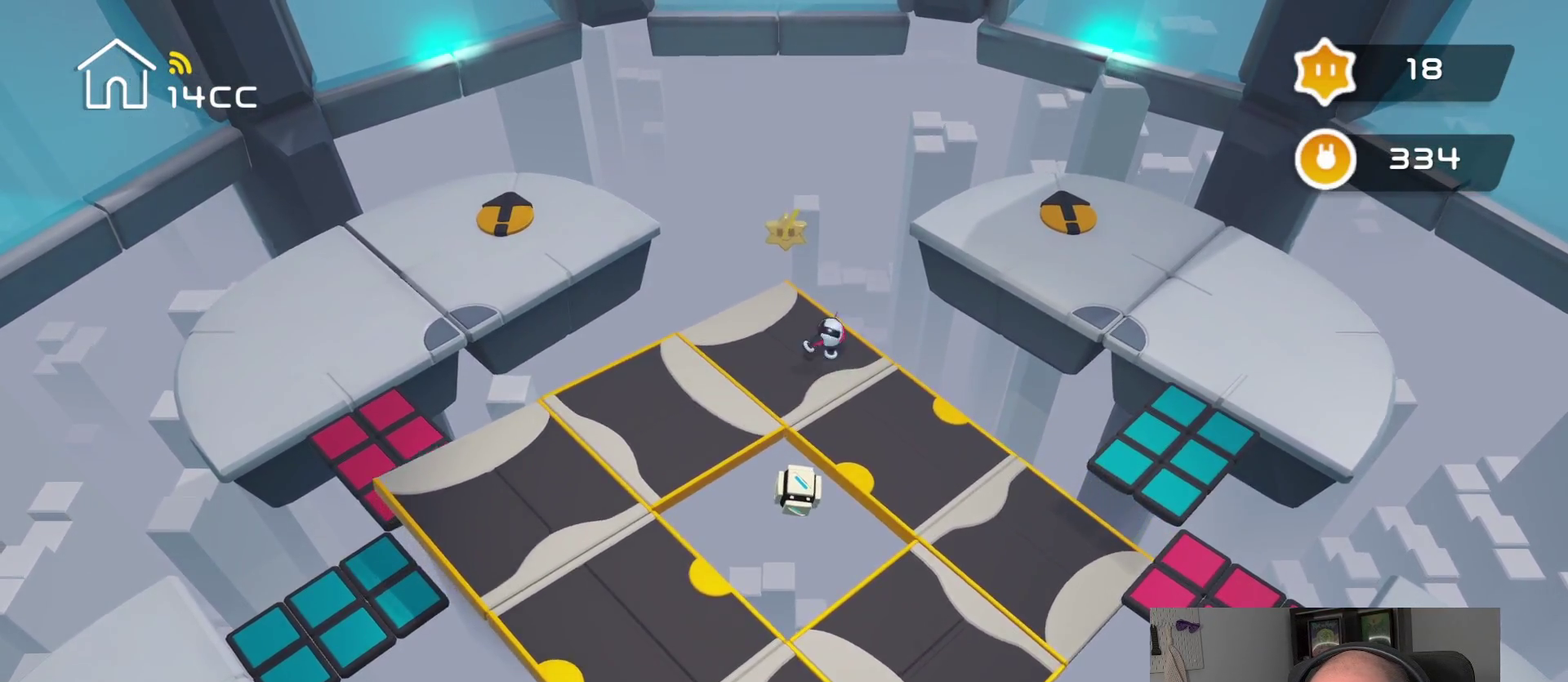
{"buttons": [], "left_stick": "left", "right_stick": "center", "events": [[17, "left_stick", "left"]]}
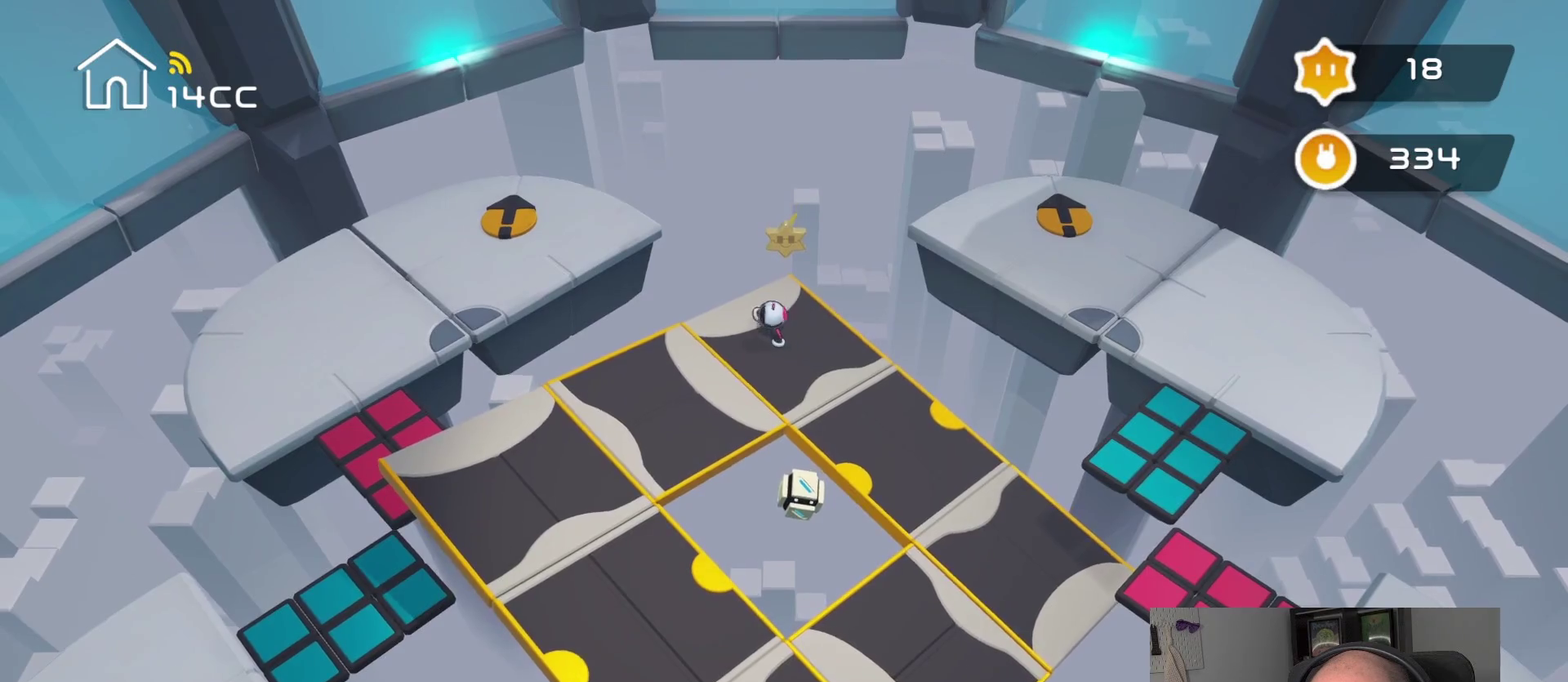
{"buttons": [], "left_stick": "up-left", "right_stick": "center", "events": [[17, "left_stick", "down-left"], [67, "left_stick", "left"], [134, "left_stick", "up-left"]]}
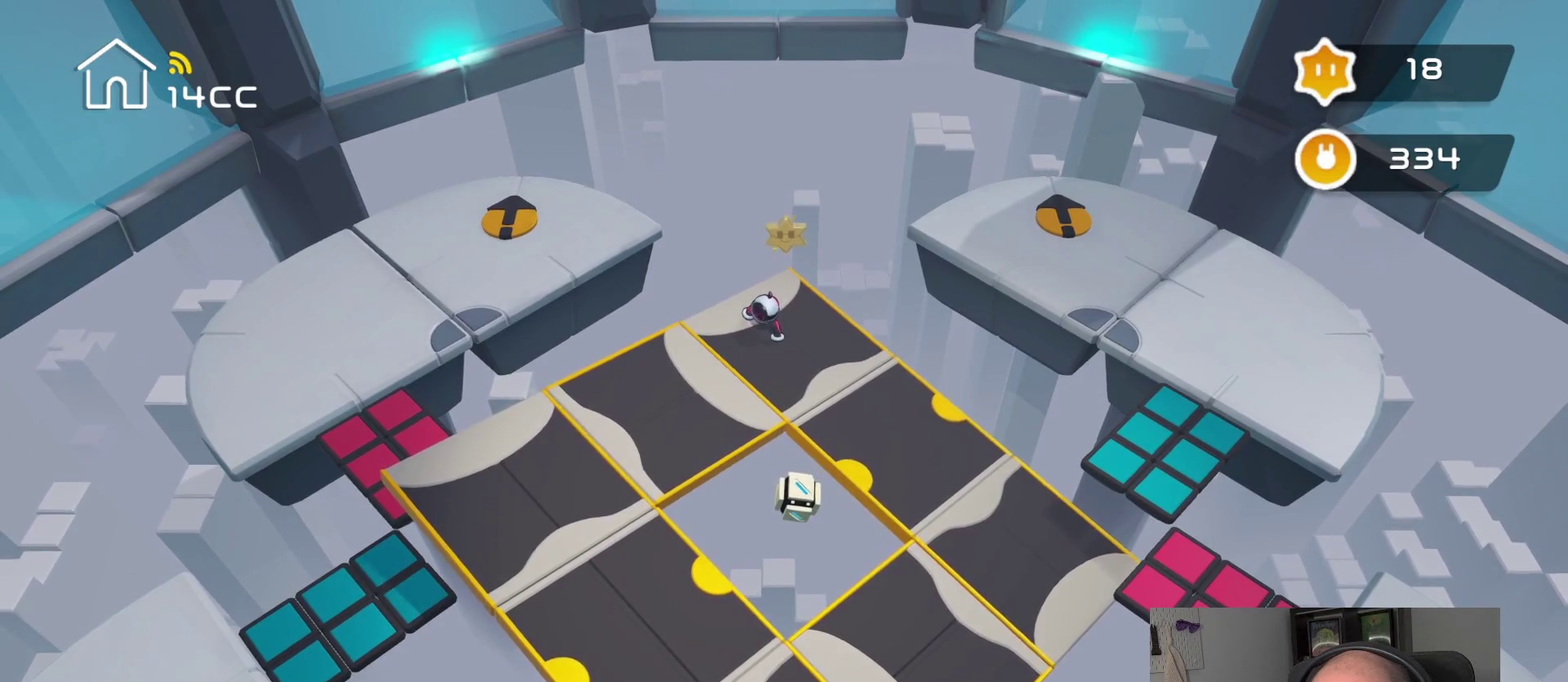
{"buttons": [], "left_stick": "center", "right_stick": "center", "events": [[100, "left_stick", "center"]]}
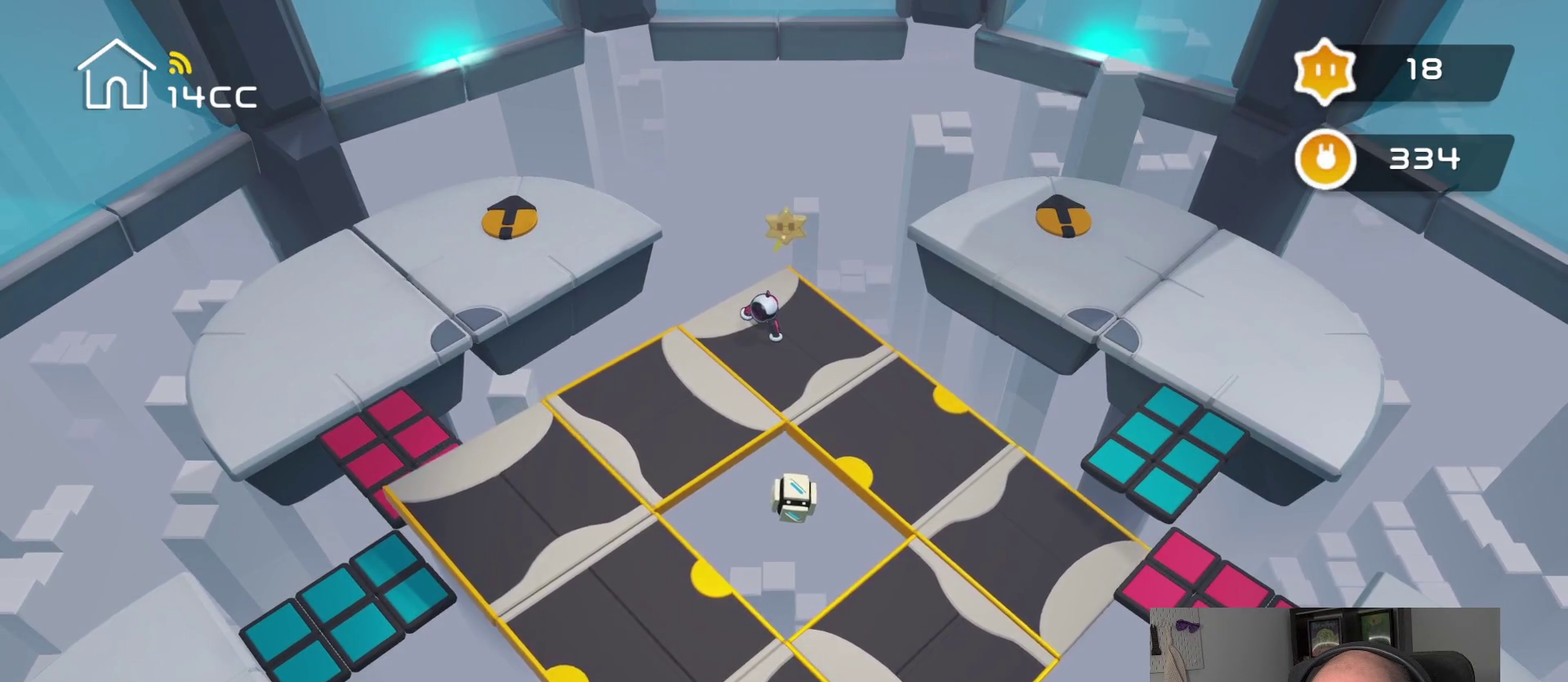
{"buttons": [], "left_stick": "center", "right_stick": "down-right", "events": [[350, "right_stick", "down-right"]]}
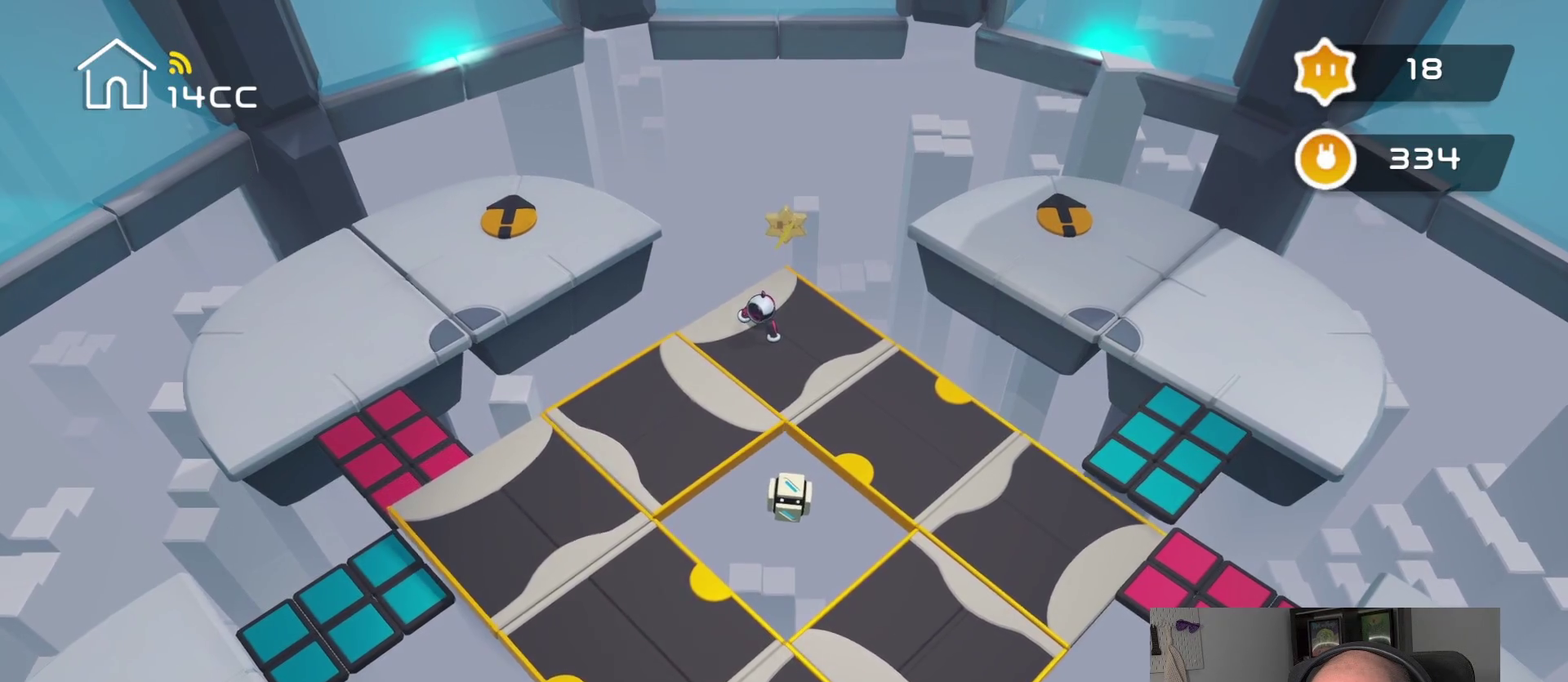
{"buttons": [], "left_stick": "center", "right_stick": "center", "events": [[50, "right_stick", "down"], [367, "right_stick", "center"]]}
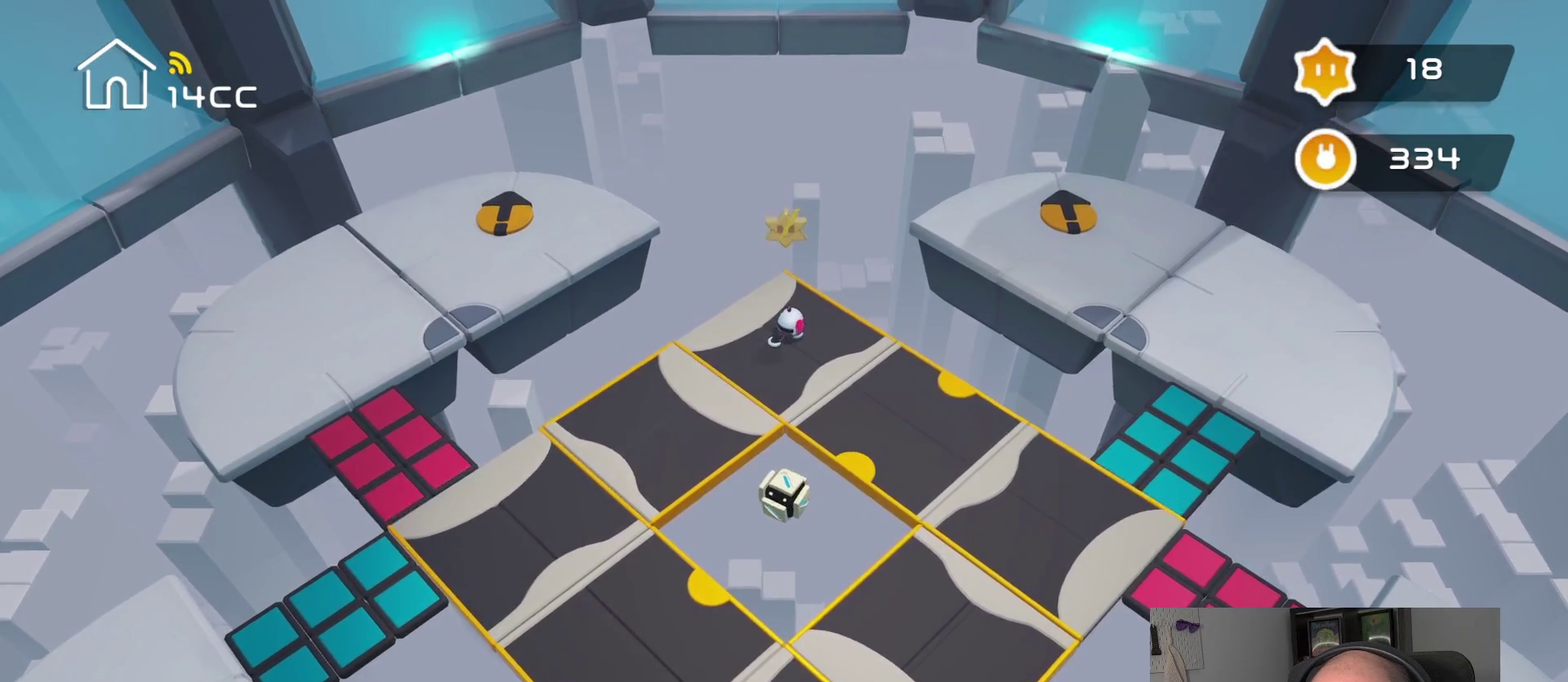
{"buttons": [], "left_stick": "down", "right_stick": "center", "events": [[17, "left_stick", "down-right"], [234, "left_stick", "down"]]}
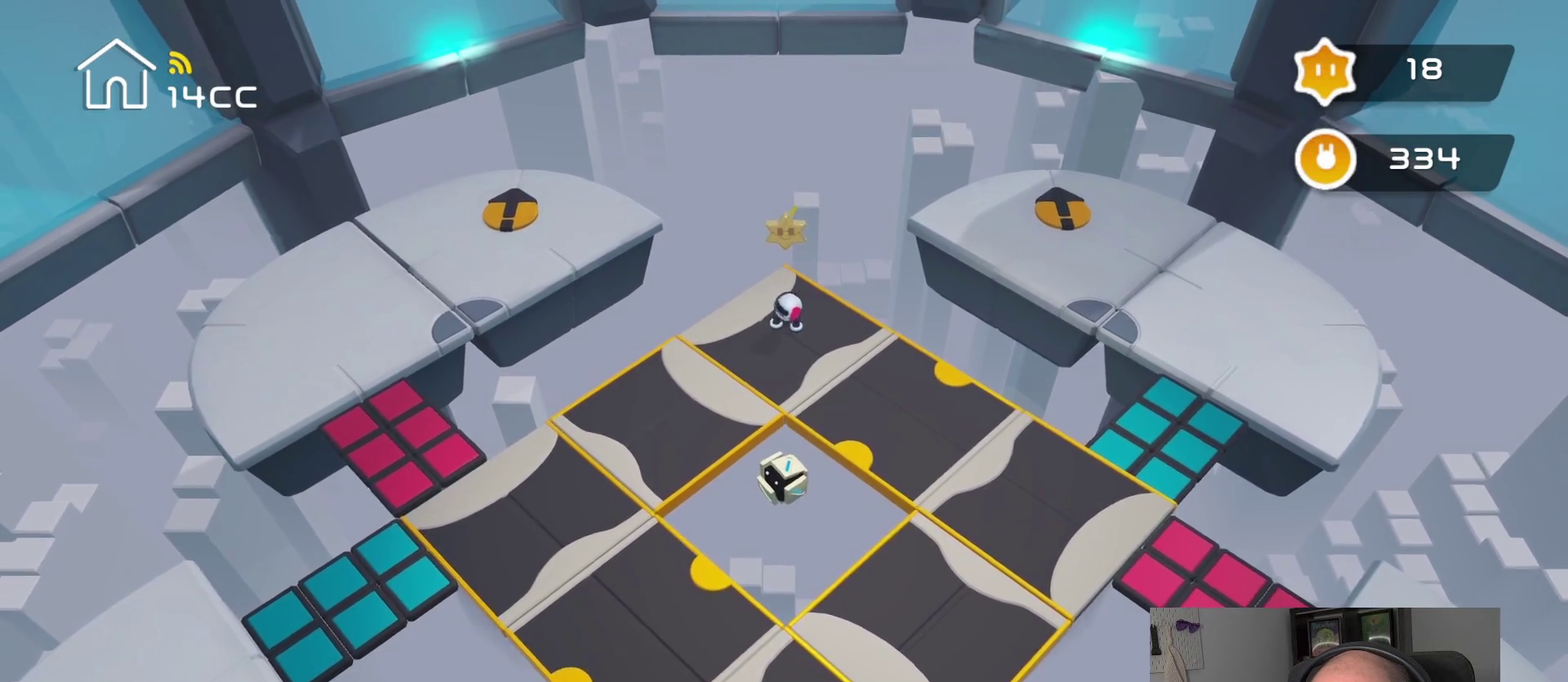
{"buttons": [], "left_stick": "down", "right_stick": "center", "events": []}
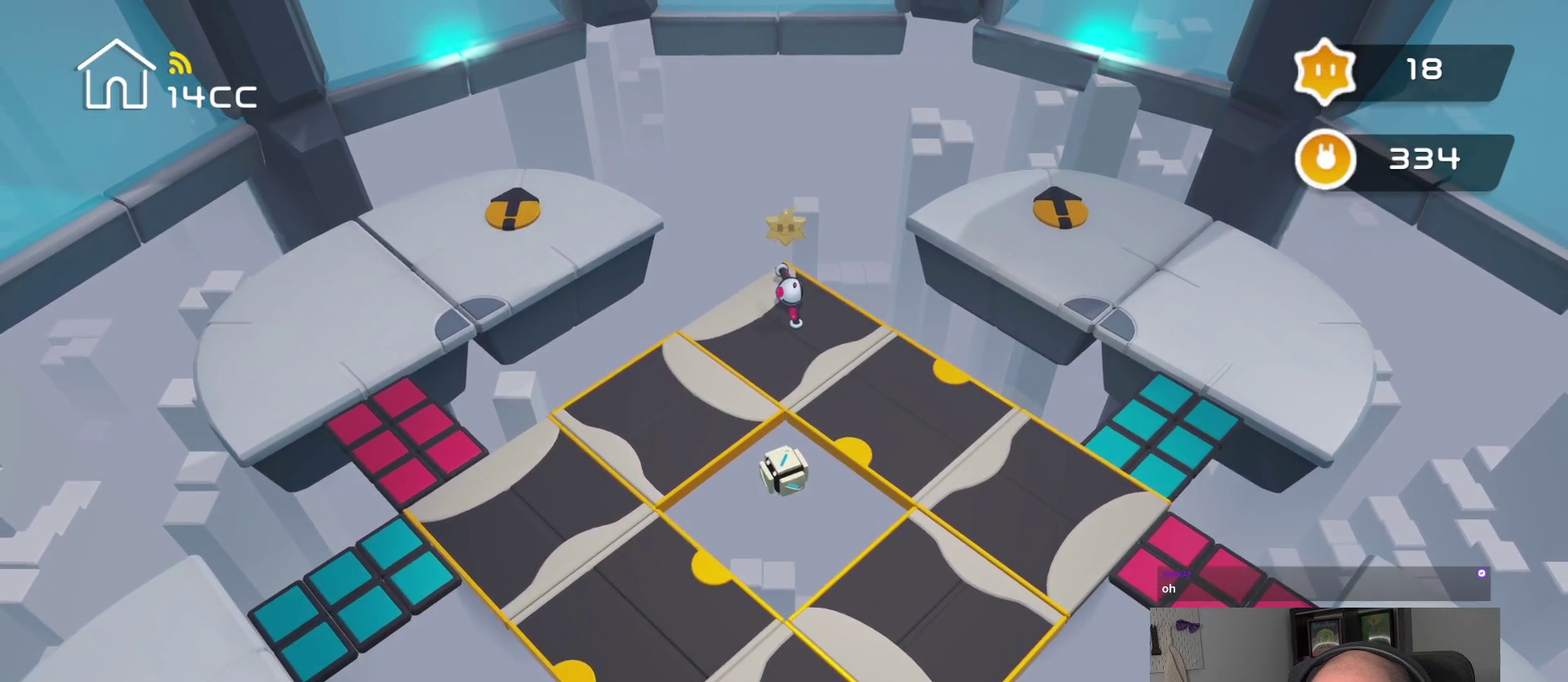
{"buttons": [], "left_stick": "center", "right_stick": "center", "events": [[217, "left_stick", "center"]]}
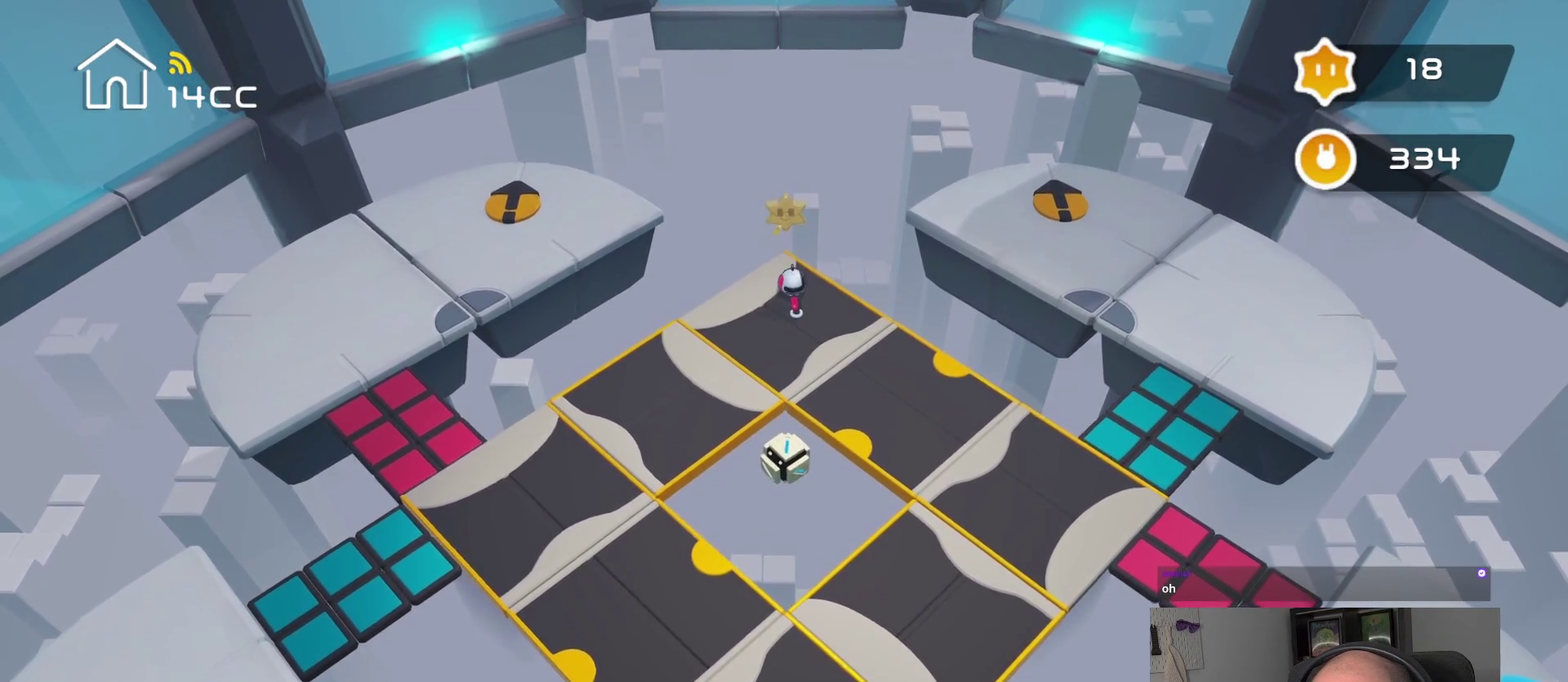
{"buttons": [], "left_stick": "center", "right_stick": "center", "events": []}
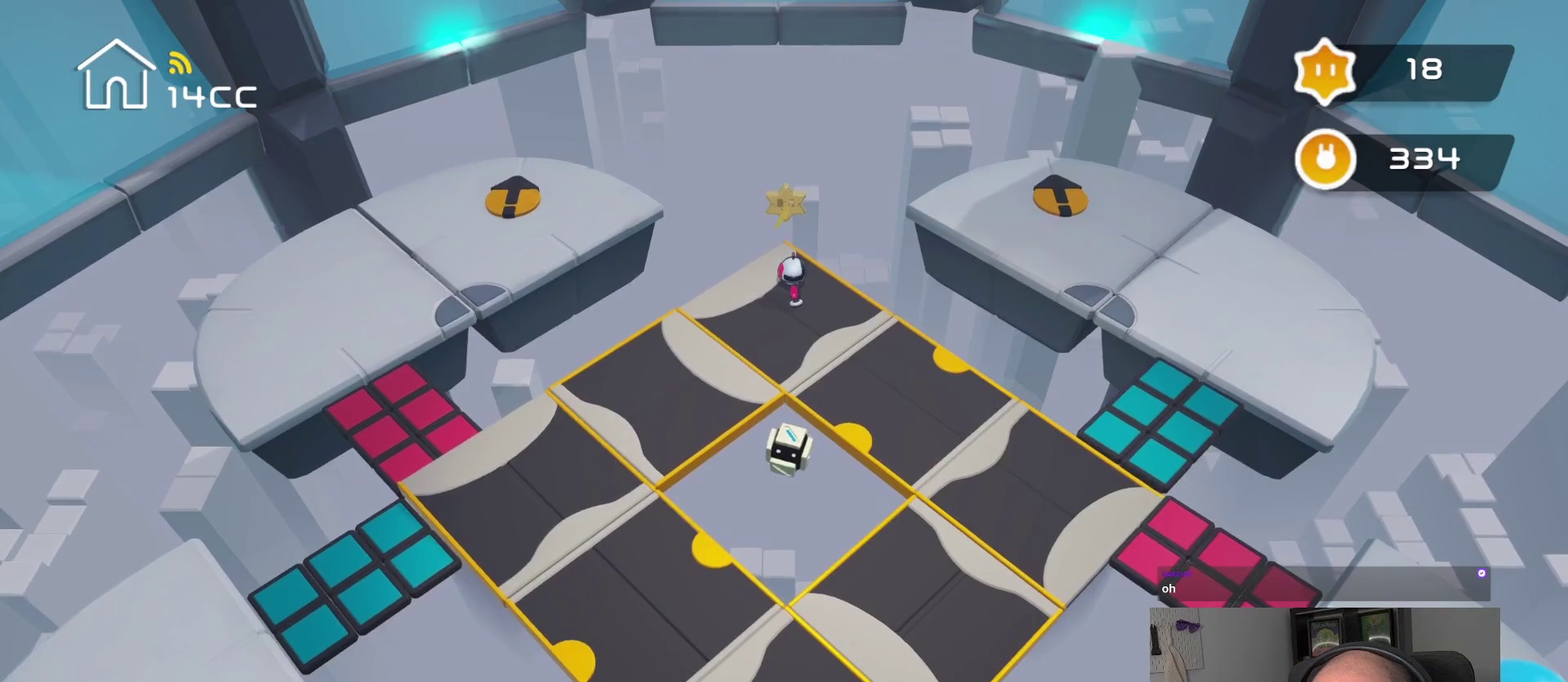
{"buttons": [], "left_stick": "center", "right_stick": "center", "events": []}
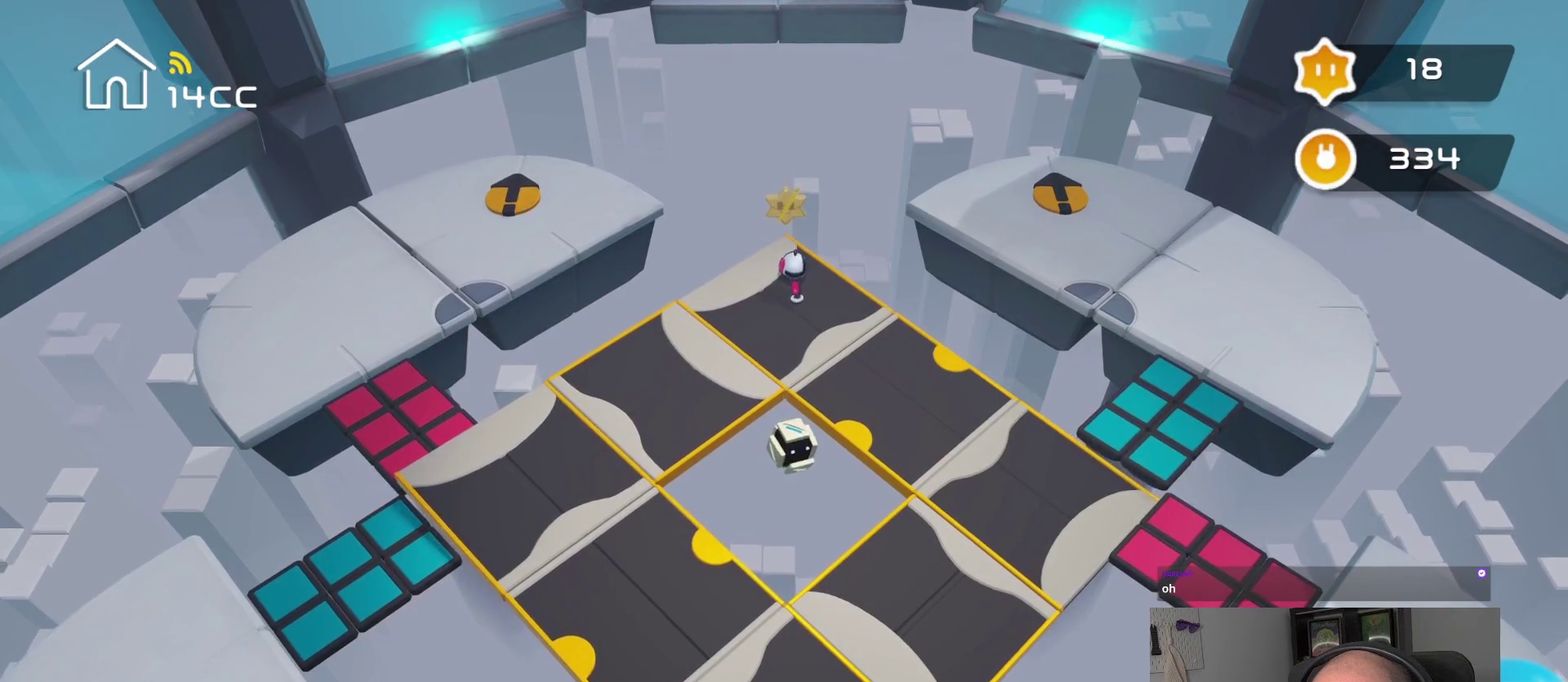
{"buttons": [], "left_stick": "center", "right_stick": "center", "events": []}
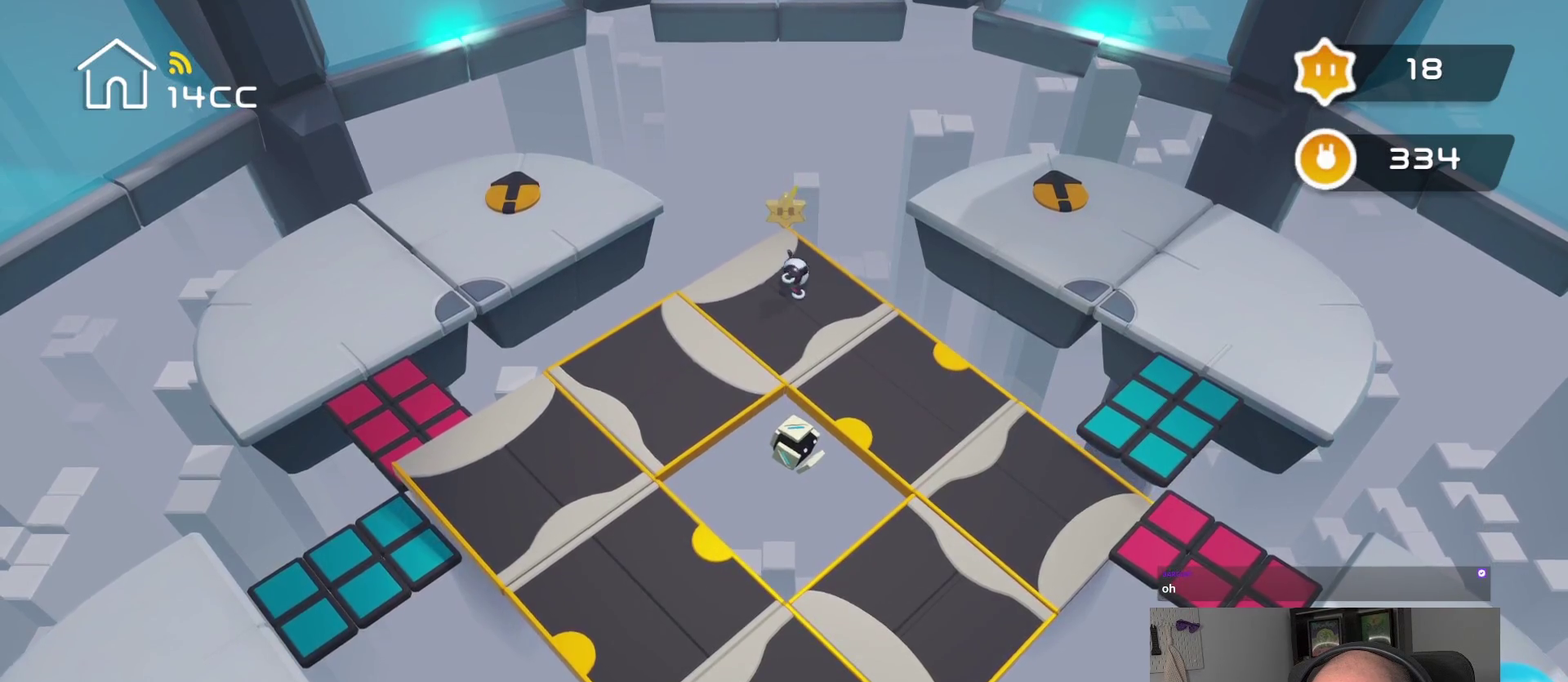
{"buttons": [], "left_stick": "center", "right_stick": "center", "events": []}
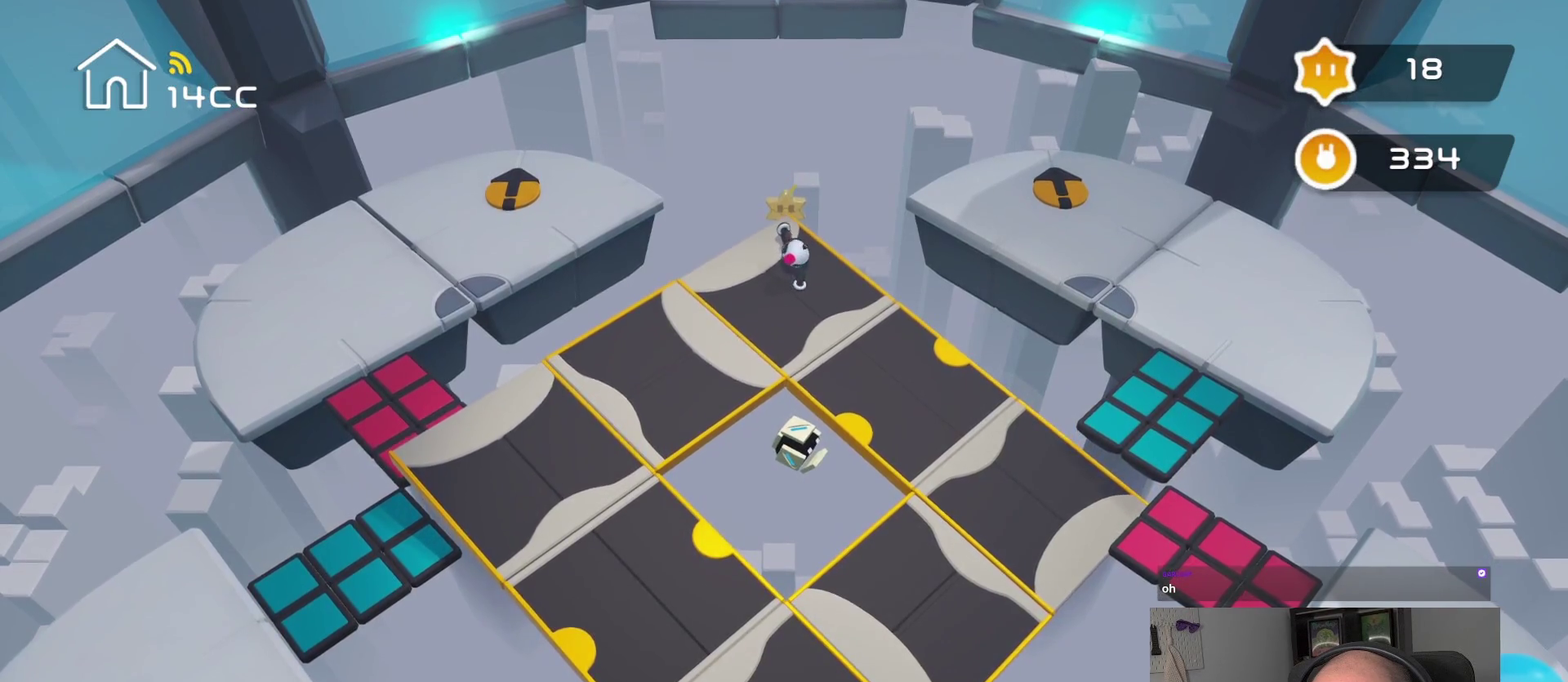
{"buttons": [], "left_stick": "center", "right_stick": "center", "events": []}
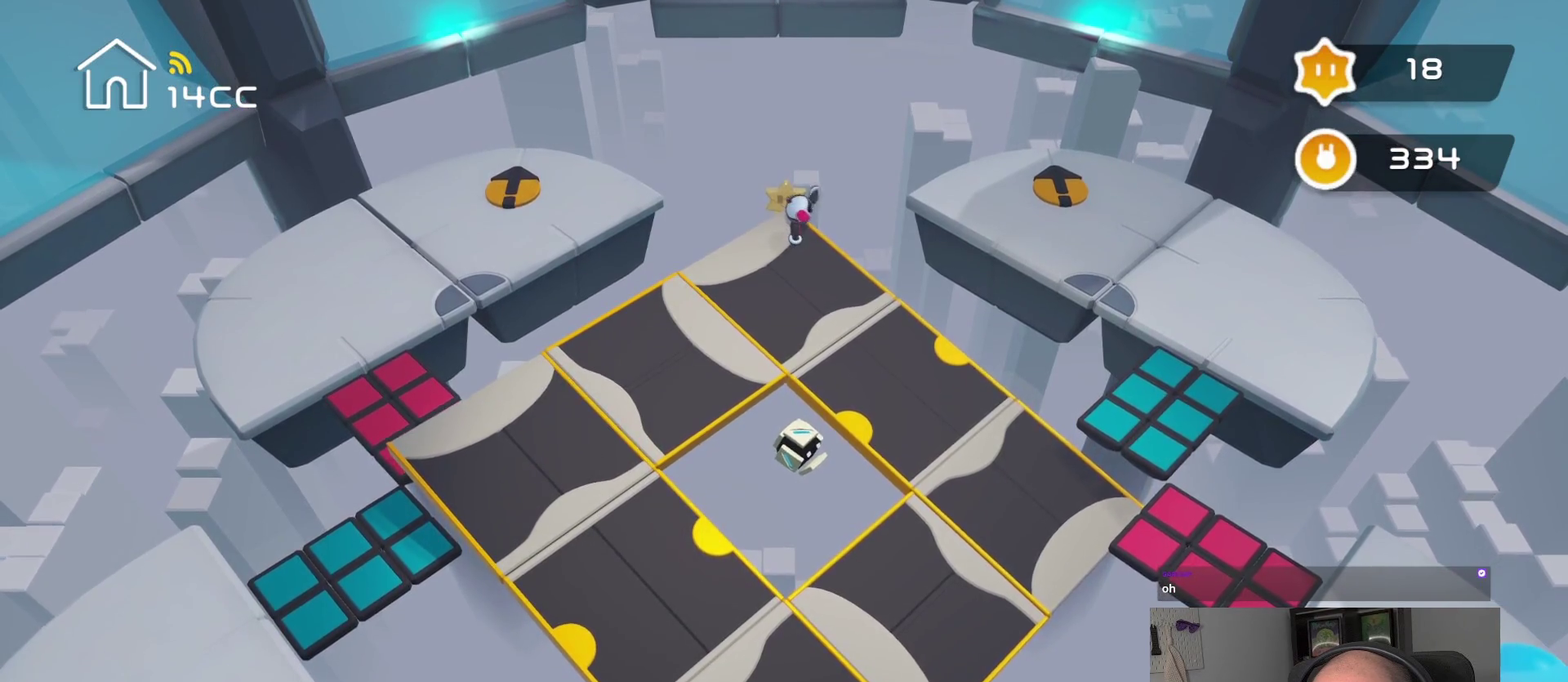
{"buttons": [], "left_stick": "center", "right_stick": "center", "events": []}
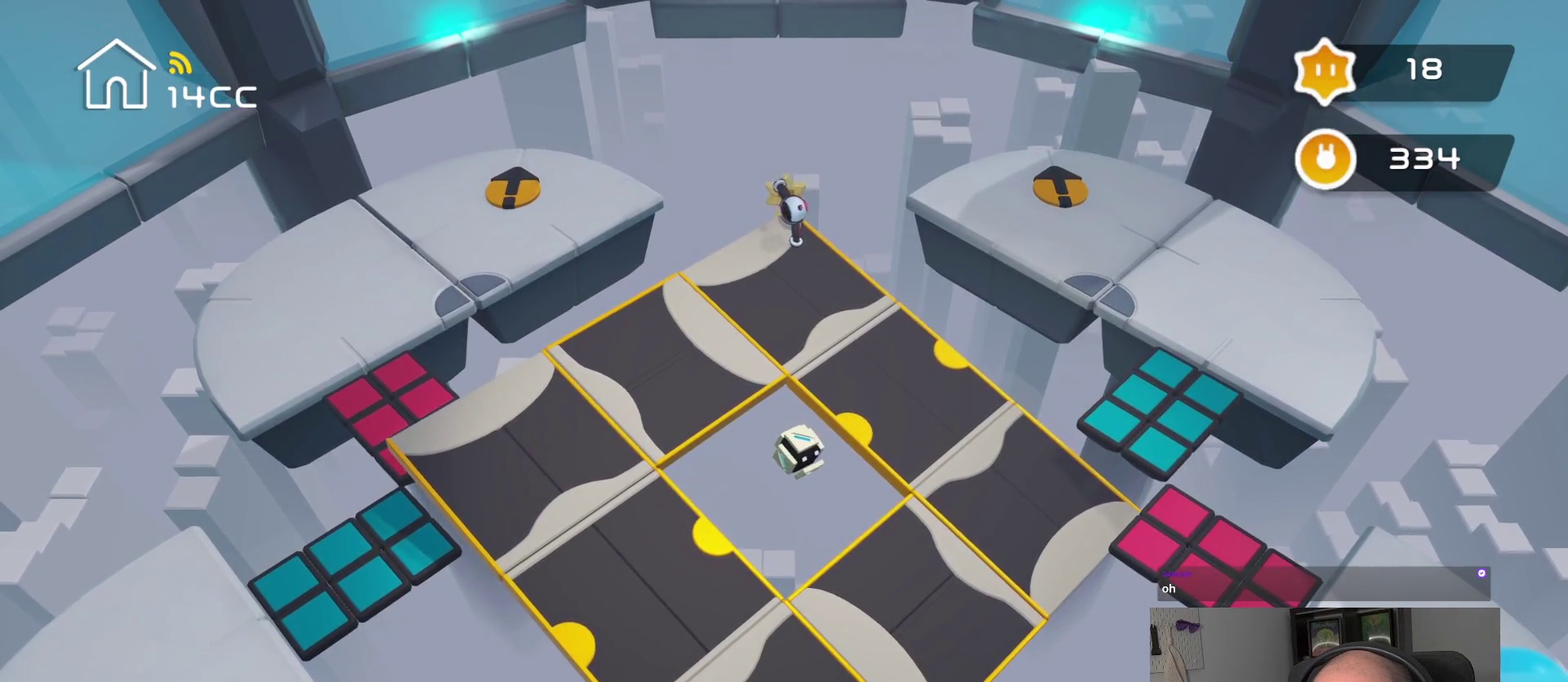
{"buttons": [], "left_stick": "center", "right_stick": "center", "events": []}